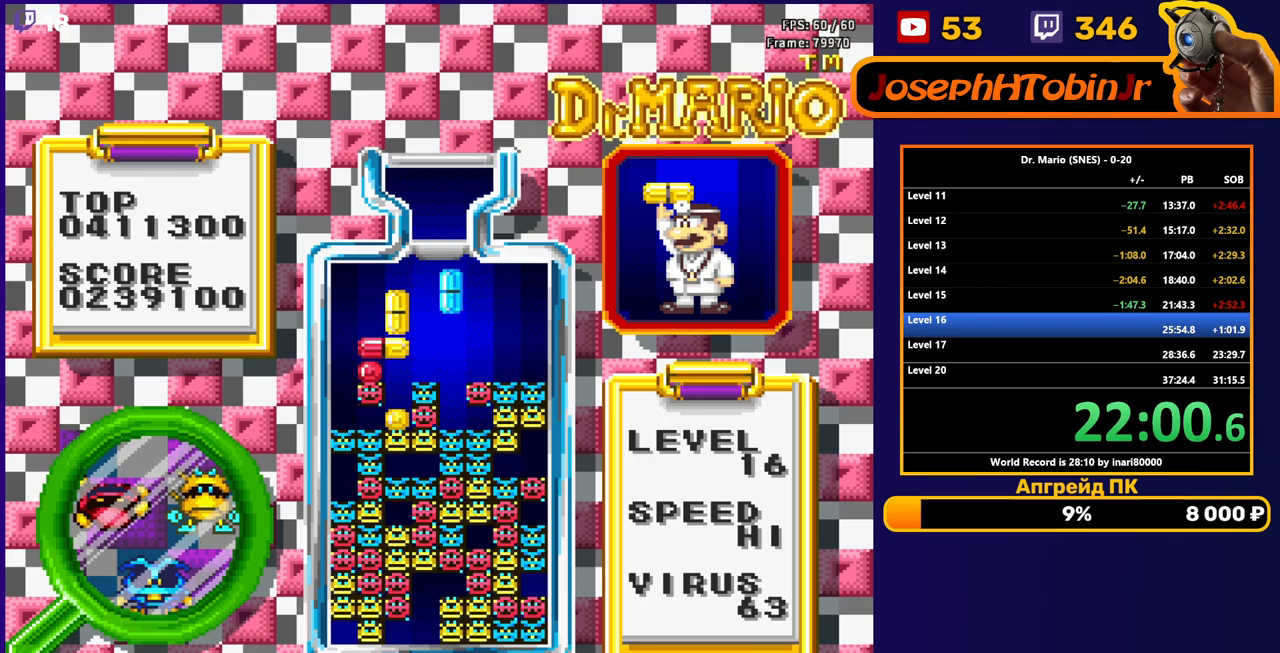
Gameplay with a controller (Nintendo layout); each line is a JSON object with the inputs held at the frame after it. "events" lists button and stick changes between this image and that frame as [ms after this image, input, new state], when the widget could be followed in between. Not read: L3 R3.
{"buttons": [], "events": [[67, "DPAD_DOWN", "down"], [383, "DPAD_DOWN", "up"]]}
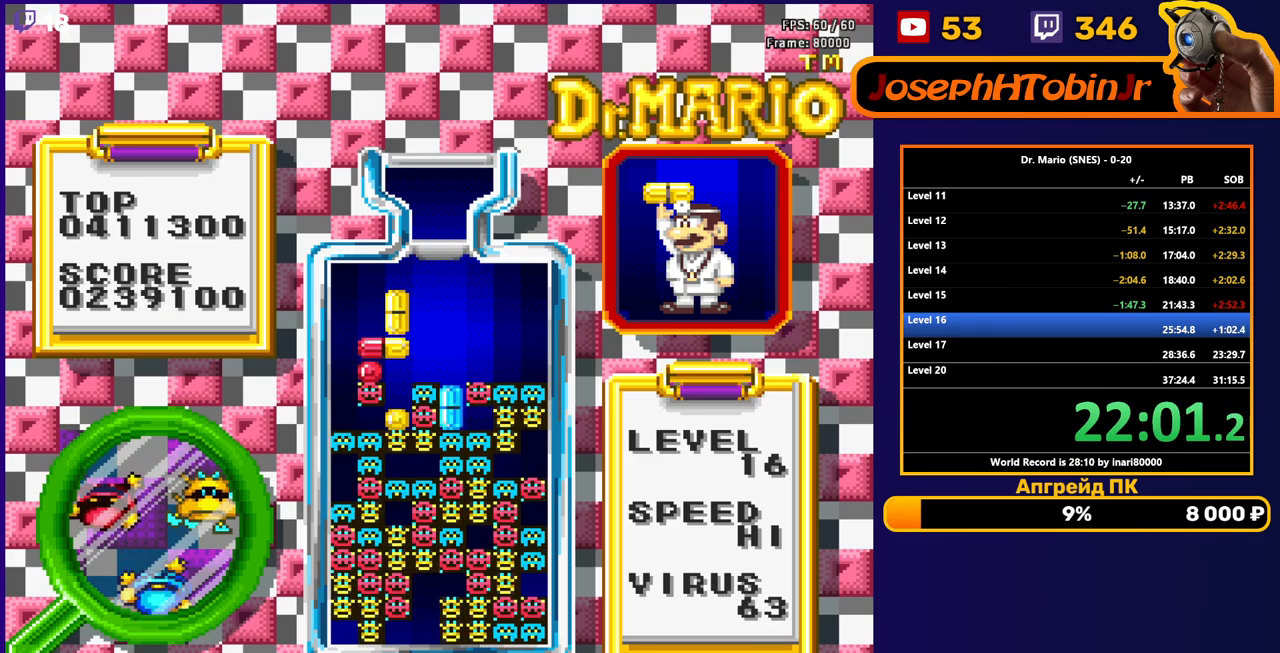
{"buttons": [], "events": []}
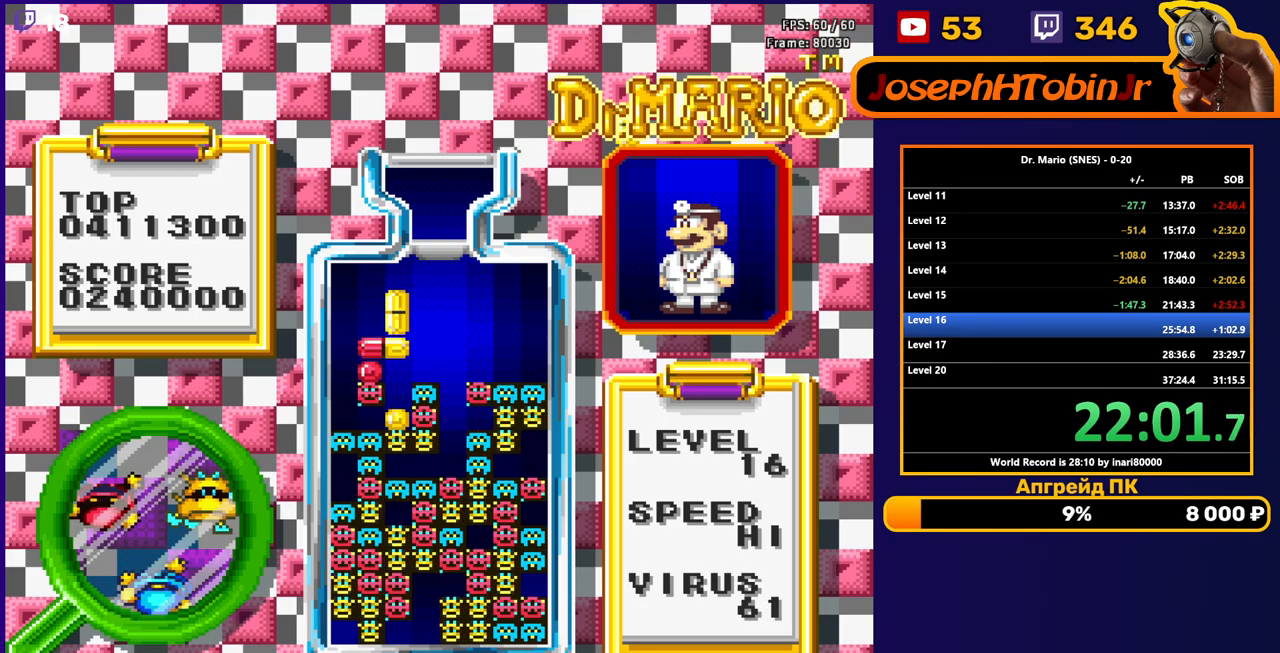
{"buttons": [], "events": [[333, "DPAD_RIGHT", "down"], [367, "B", "down"], [400, "DPAD_RIGHT", "up"], [450, "B", "up"]]}
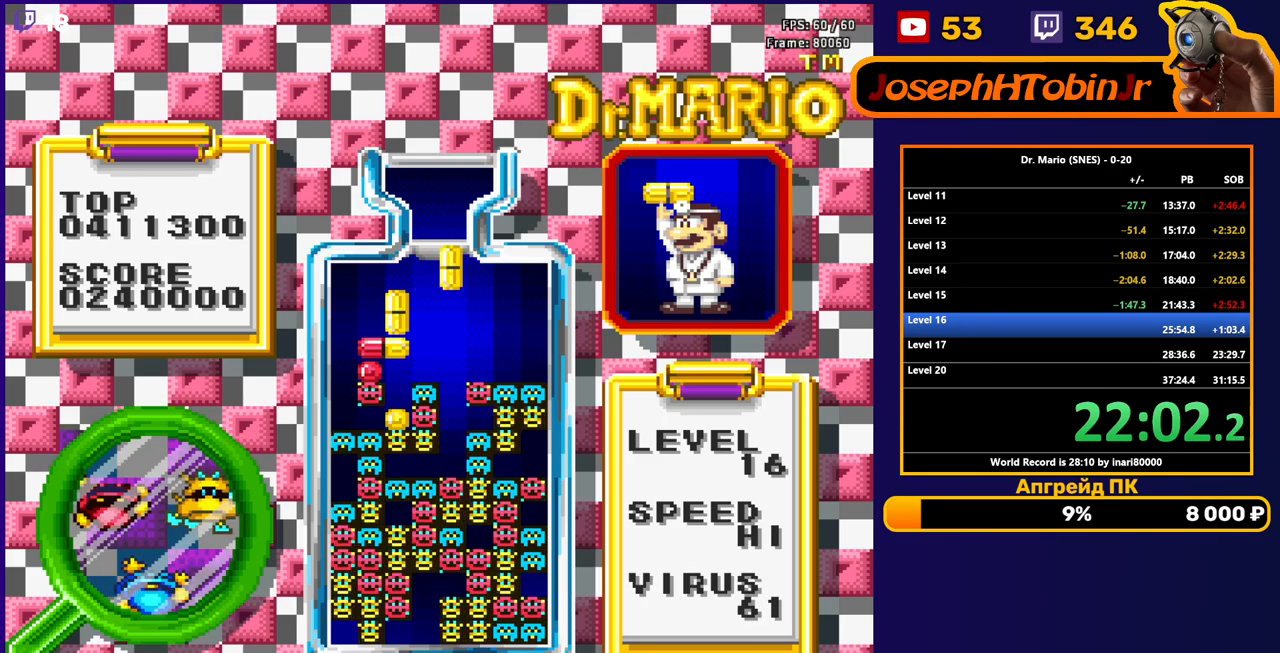
{"buttons": [], "events": [[17, "DPAD_DOWN", "down"], [150, "DPAD_DOWN", "up"]]}
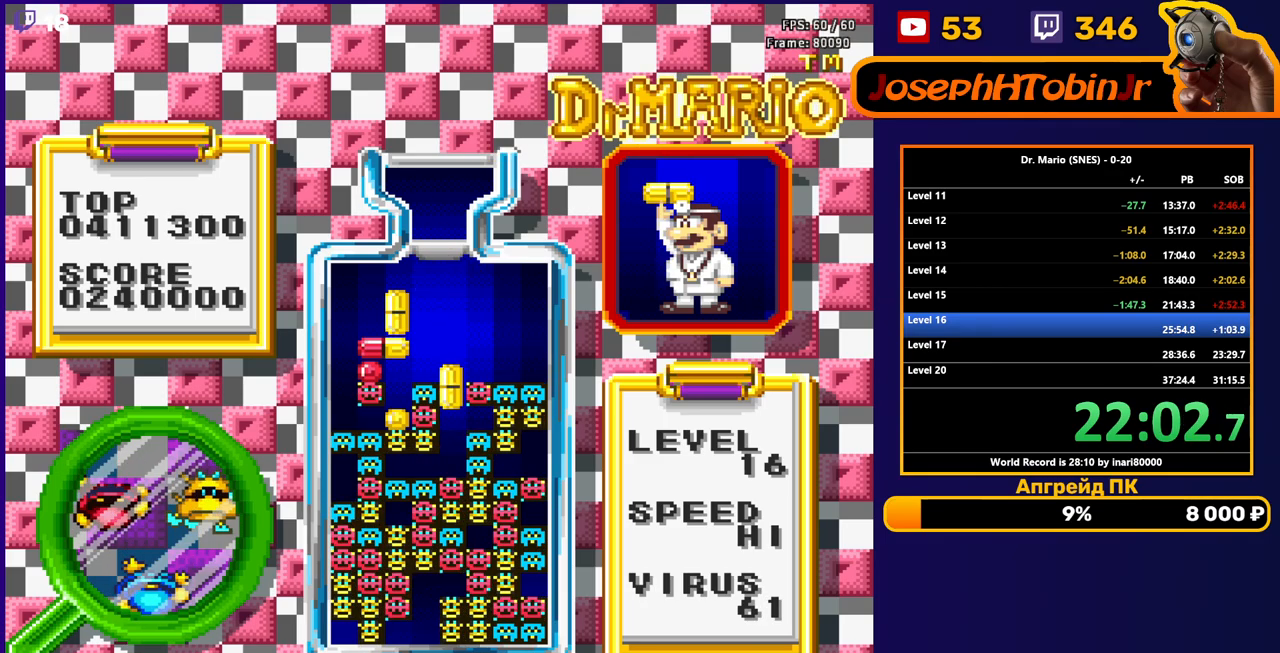
{"buttons": [], "events": [[150, "DPAD_RIGHT", "down"], [167, "B", "down"], [267, "DPAD_RIGHT", "up"], [300, "B", "up"]]}
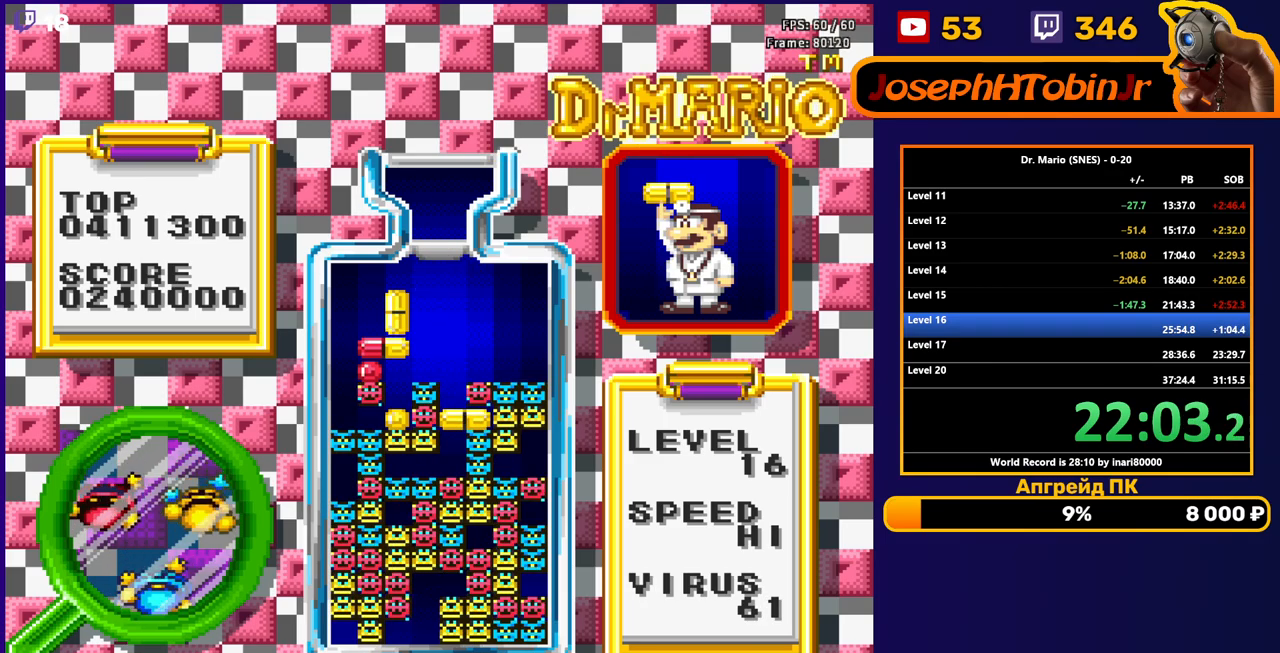
{"buttons": [], "events": []}
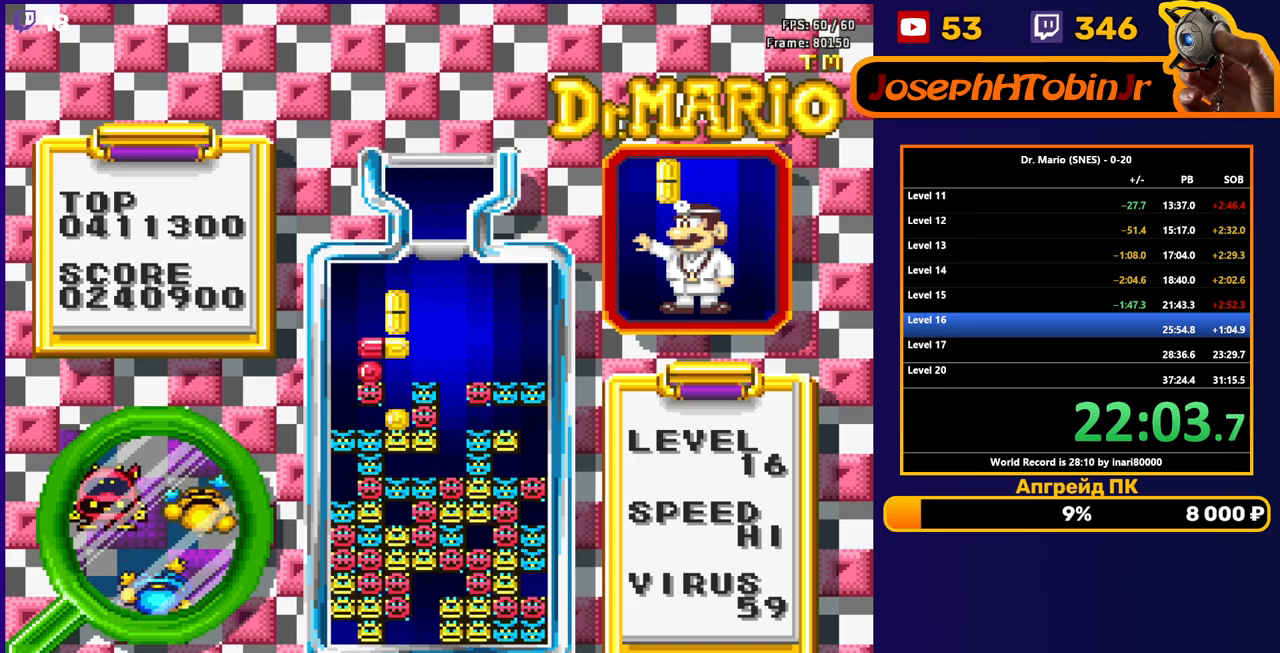
{"buttons": [], "events": [[350, "DPAD_LEFT", "down"], [400, "B", "down"], [433, "DPAD_LEFT", "up"], [467, "B", "up"]]}
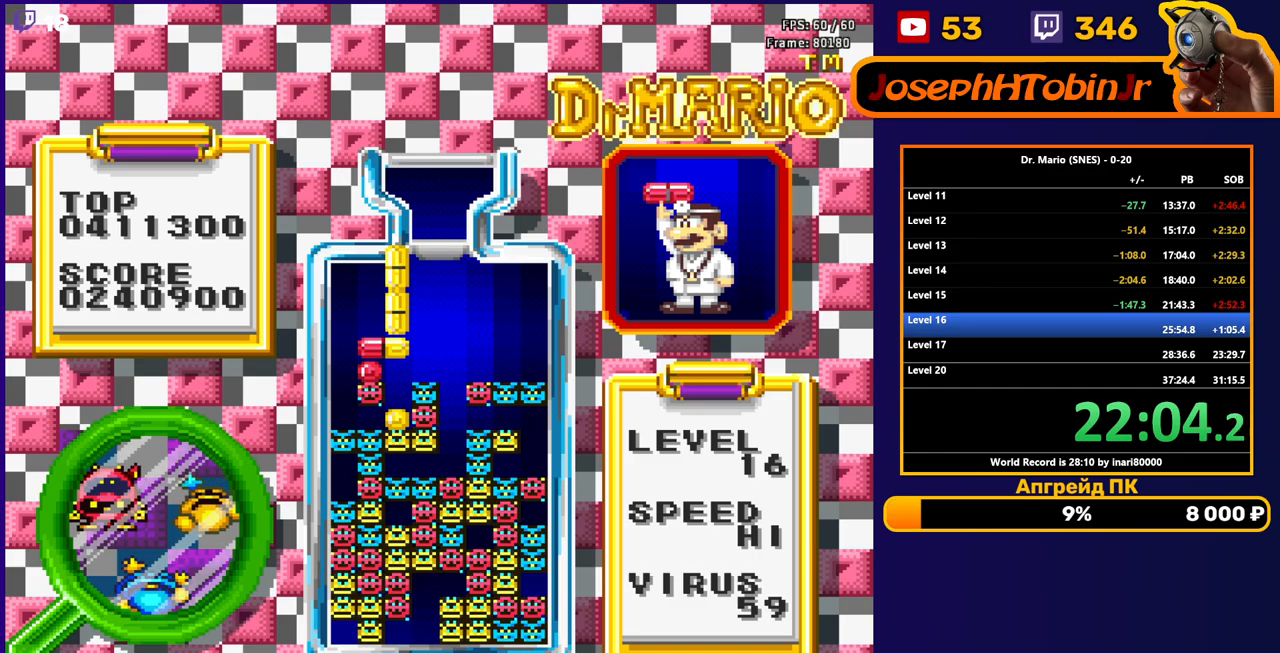
{"buttons": [], "events": [[150, "DPAD_DOWN", "down"], [250, "DPAD_DOWN", "up"]]}
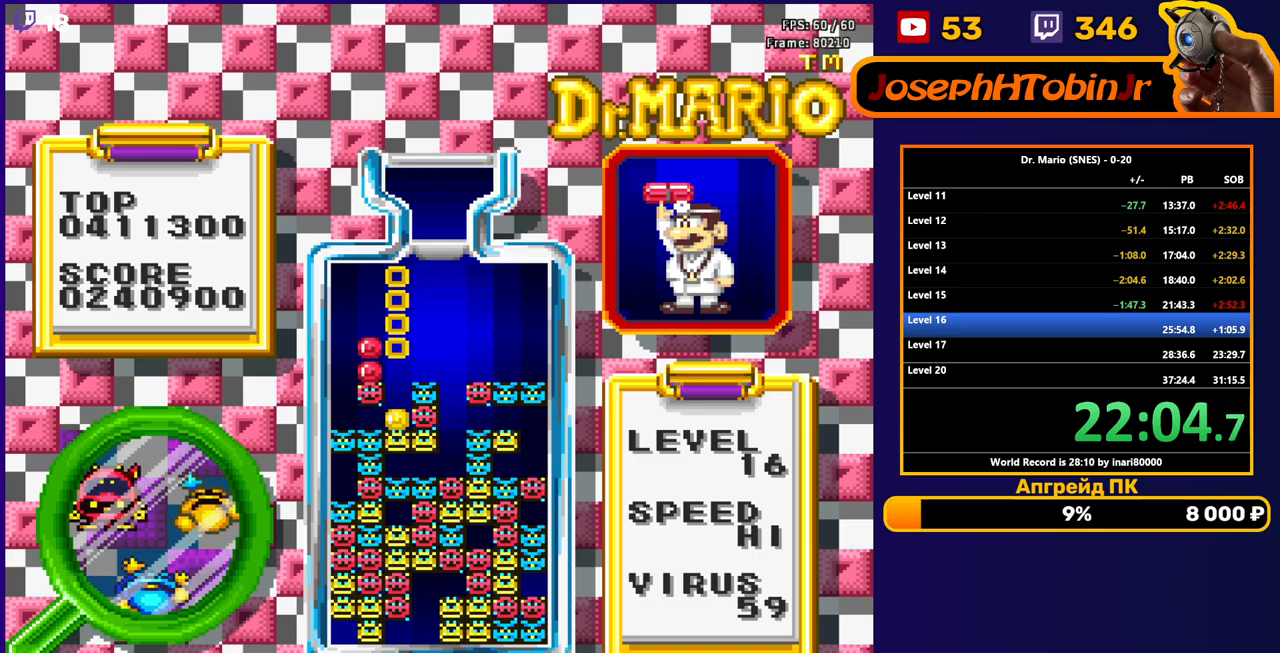
{"buttons": [], "events": []}
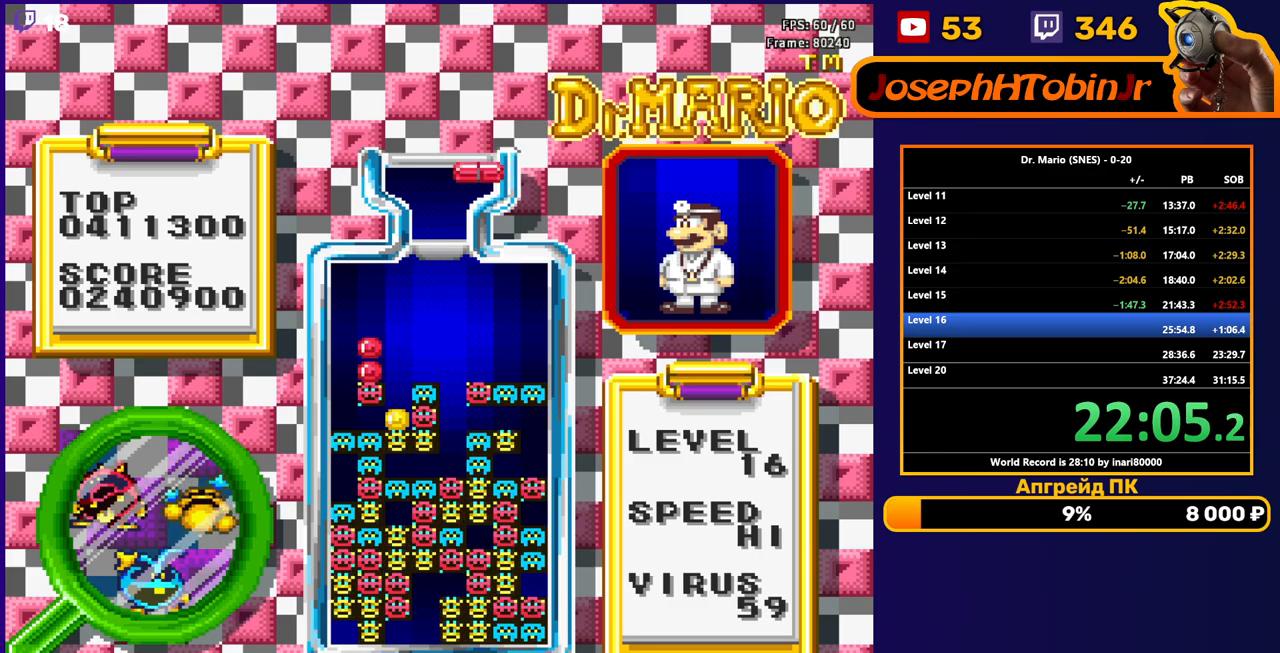
{"buttons": [], "events": [[100, "DPAD_RIGHT", "down"], [133, "B", "down"], [183, "DPAD_RIGHT", "up"], [233, "B", "up"], [233, "DPAD_RIGHT", "down"], [317, "DPAD_RIGHT", "up"]]}
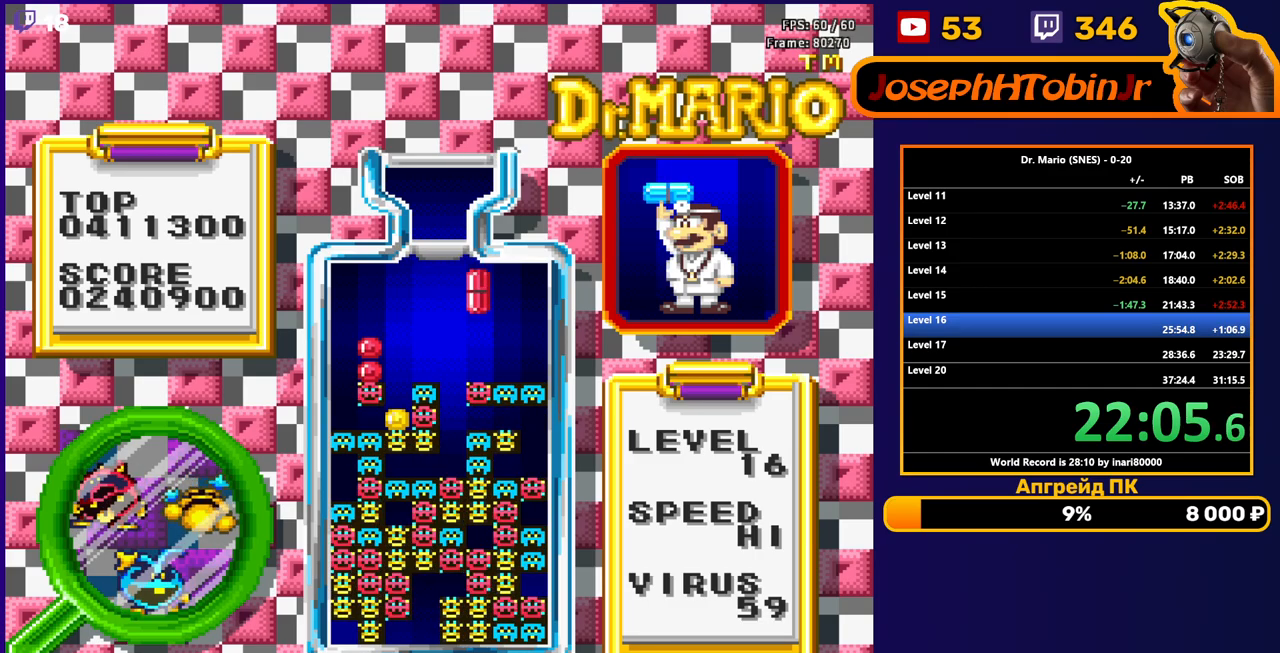
{"buttons": ["DPAD_LEFT"], "events": [[17, "DPAD_DOWN", "down"], [217, "DPAD_DOWN", "up"], [333, "DPAD_LEFT", "down"]]}
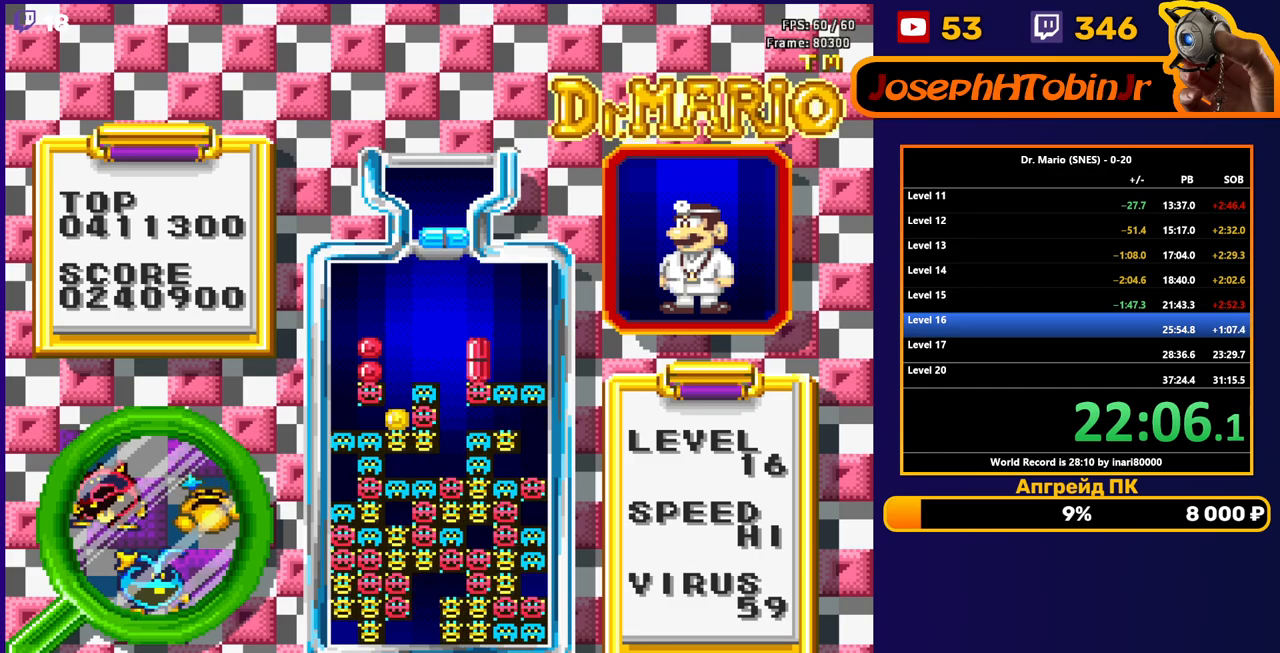
{"buttons": ["DPAD_DOWN"], "events": [[100, "B", "down"], [233, "B", "up"], [400, "DPAD_LEFT", "up"], [450, "DPAD_DOWN", "down"]]}
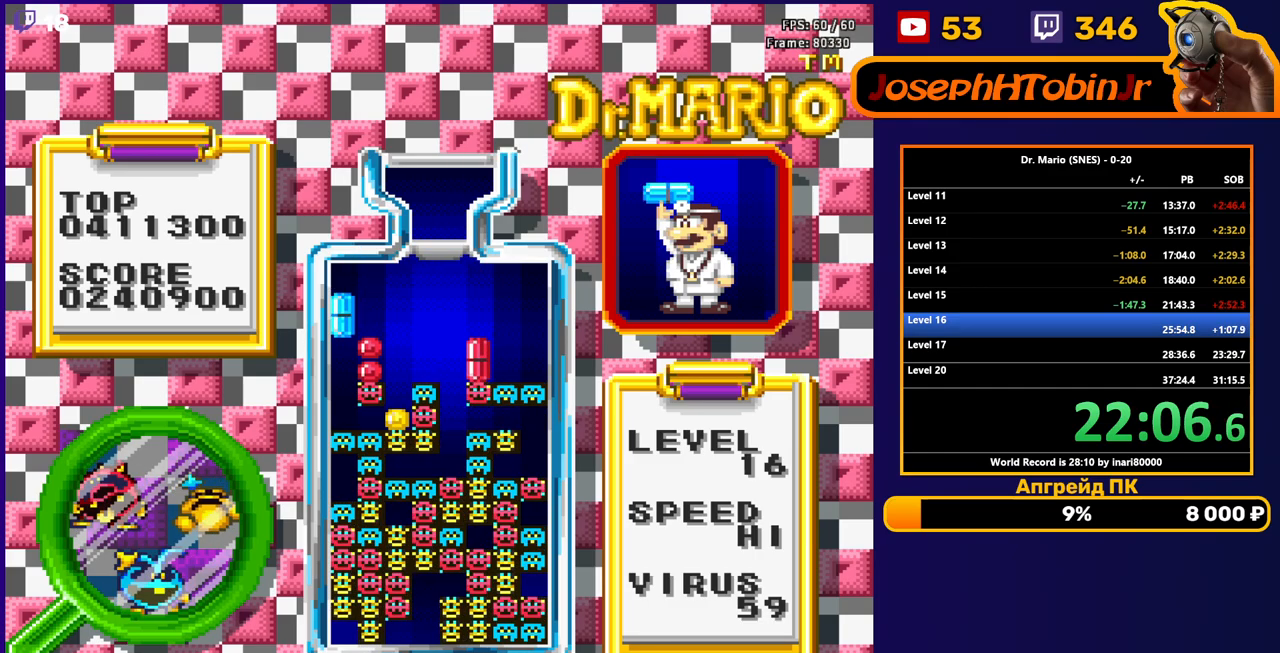
{"buttons": ["DPAD_RIGHT"], "events": [[200, "DPAD_DOWN", "up"], [300, "DPAD_RIGHT", "down"]]}
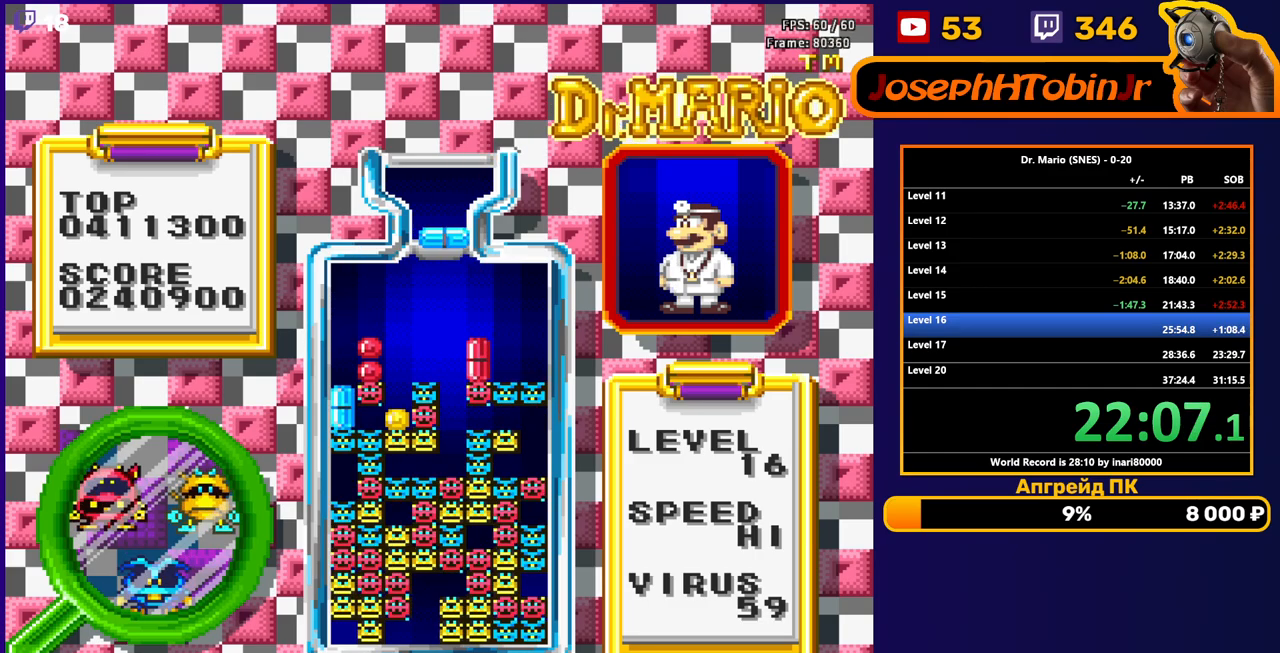
{"buttons": [], "events": [[67, "B", "down"], [183, "B", "up"], [250, "DPAD_RIGHT", "up"]]}
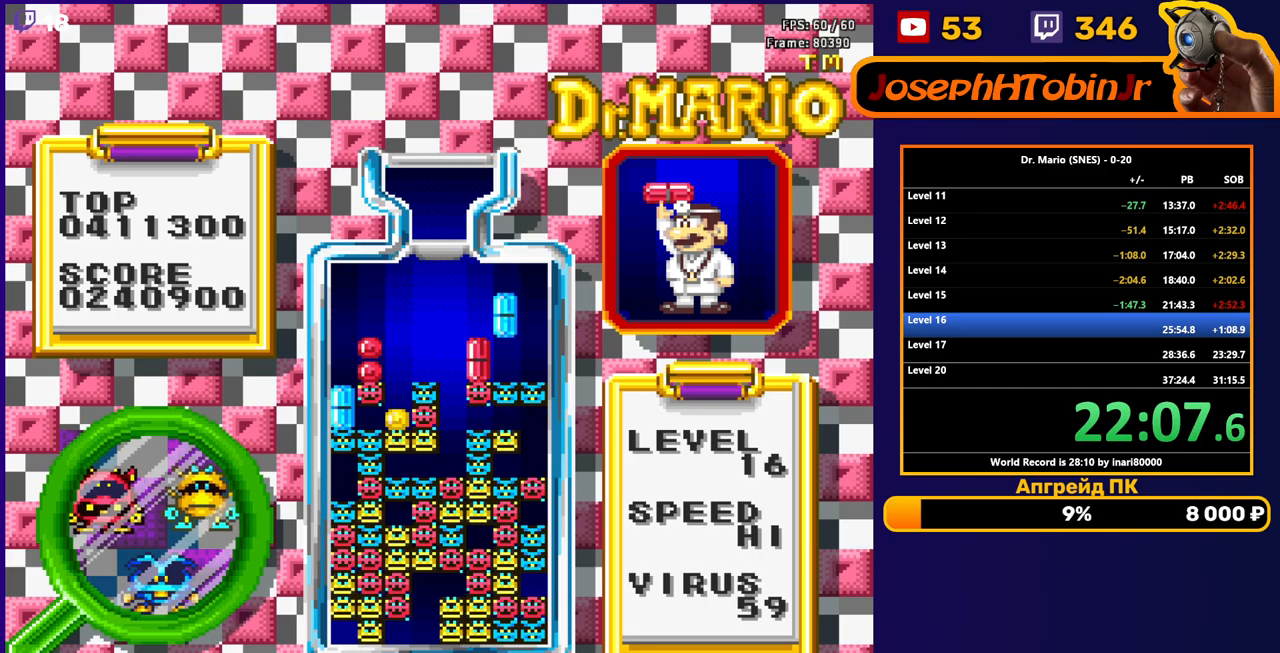
{"buttons": [], "events": [[100, "DPAD_DOWN", "down"], [350, "DPAD_DOWN", "up"]]}
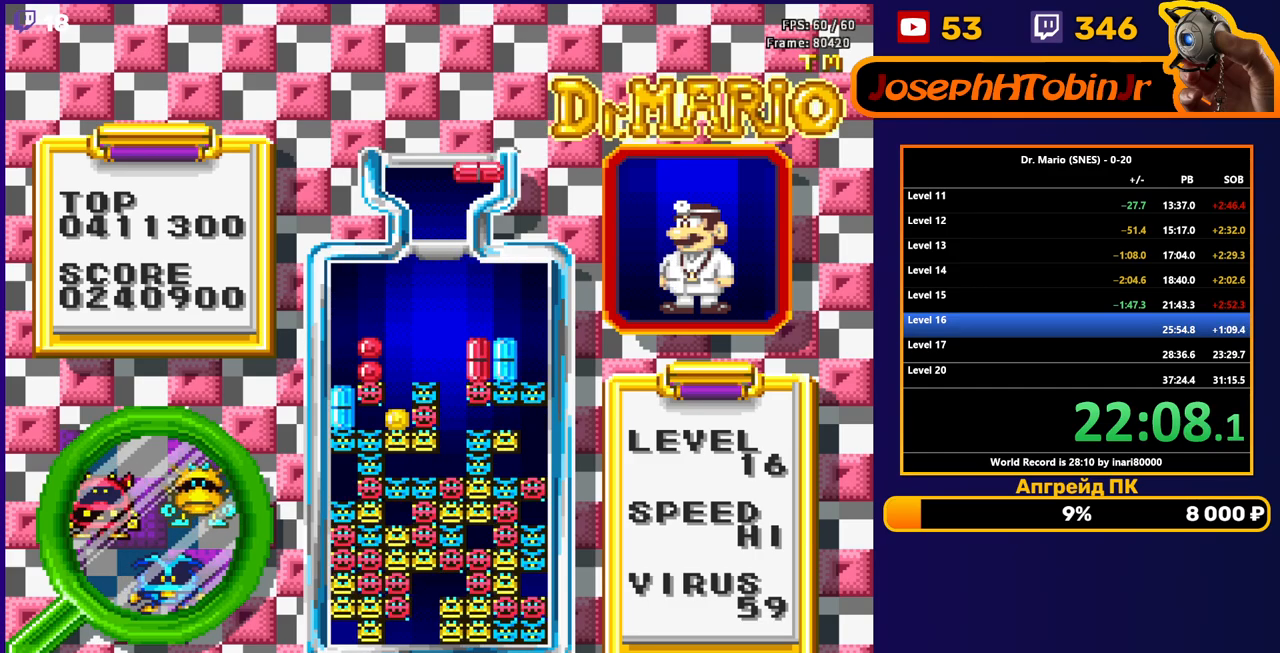
{"buttons": ["DPAD_DOWN"], "events": [[133, "DPAD_LEFT", "down"], [150, "B", "down"], [233, "DPAD_LEFT", "up"], [267, "B", "up"], [283, "DPAD_LEFT", "down"], [367, "DPAD_LEFT", "up"], [450, "DPAD_DOWN", "down"]]}
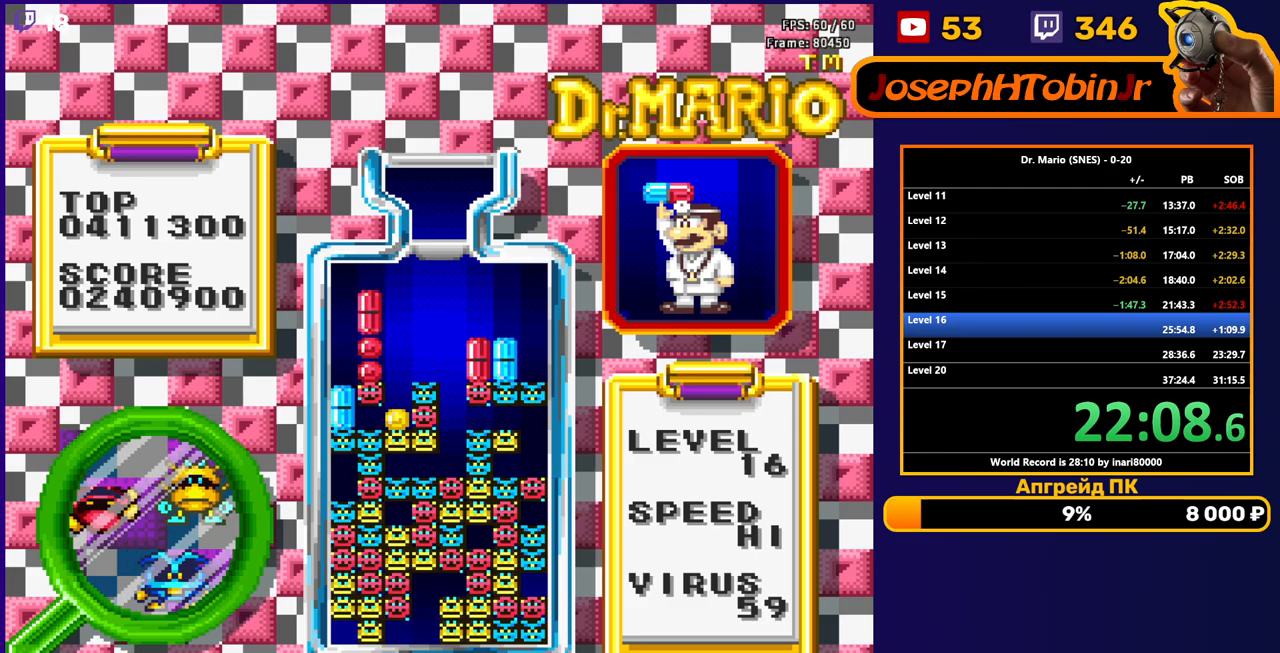
{"buttons": [], "events": [[117, "DPAD_DOWN", "up"]]}
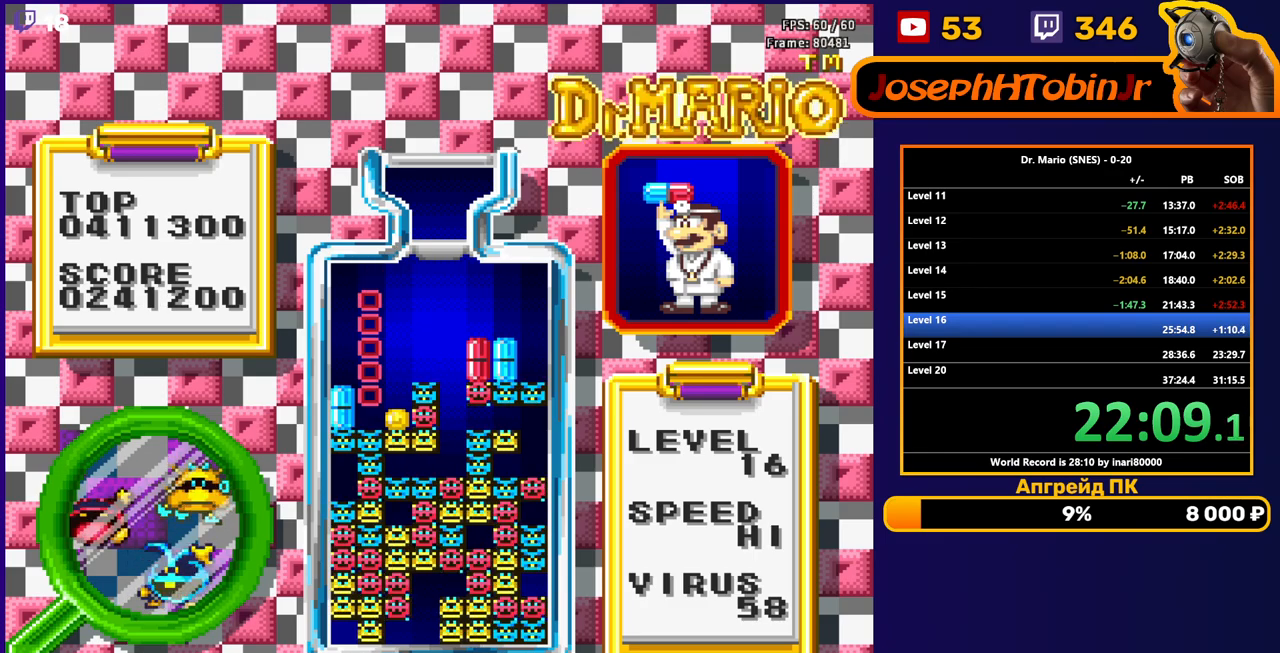
{"buttons": ["B"], "events": [[500, "B", "down"]]}
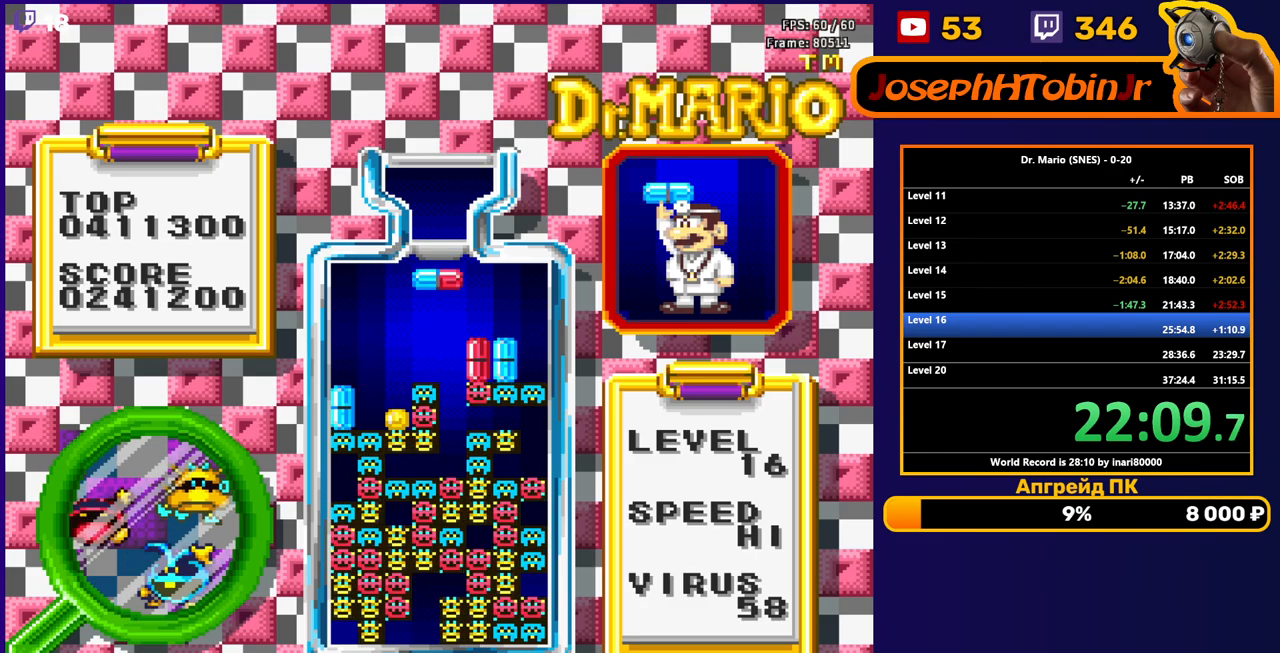
{"buttons": [], "events": [[17, "DPAD_RIGHT", "down"], [67, "B", "up"], [100, "DPAD_RIGHT", "up"], [150, "B", "down"], [150, "DPAD_RIGHT", "down"], [217, "DPAD_RIGHT", "up"], [250, "B", "up"], [317, "DPAD_DOWN", "down"], [500, "DPAD_DOWN", "up"]]}
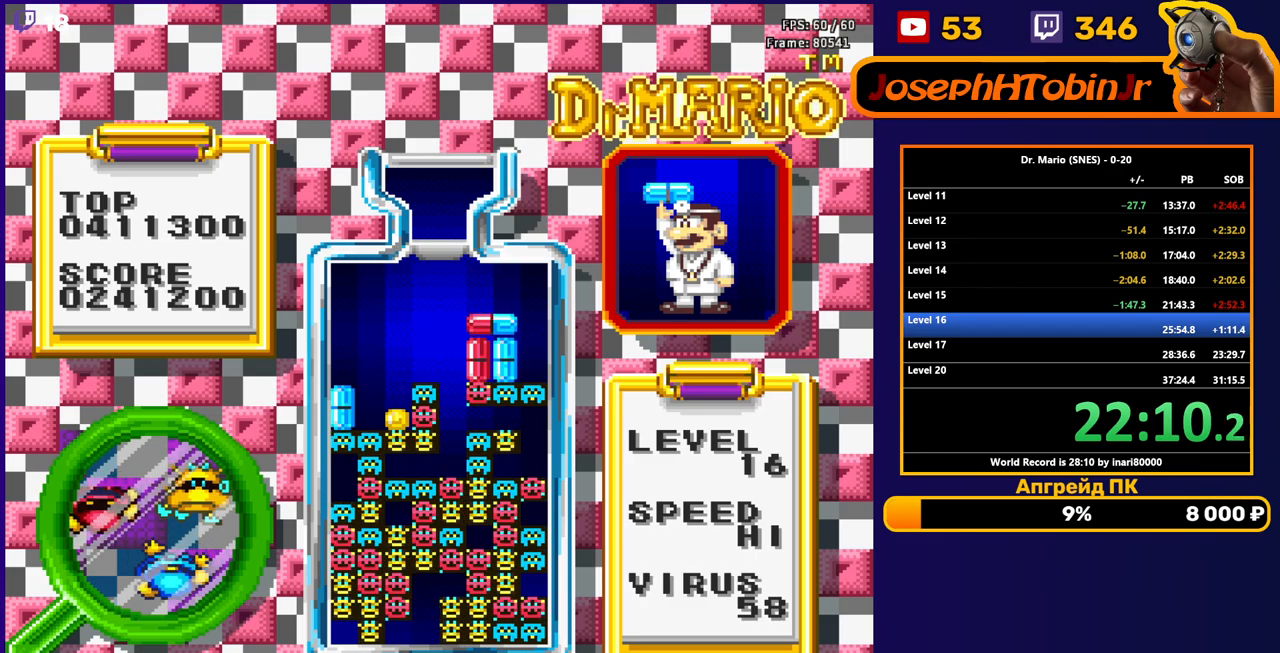
{"buttons": [], "events": []}
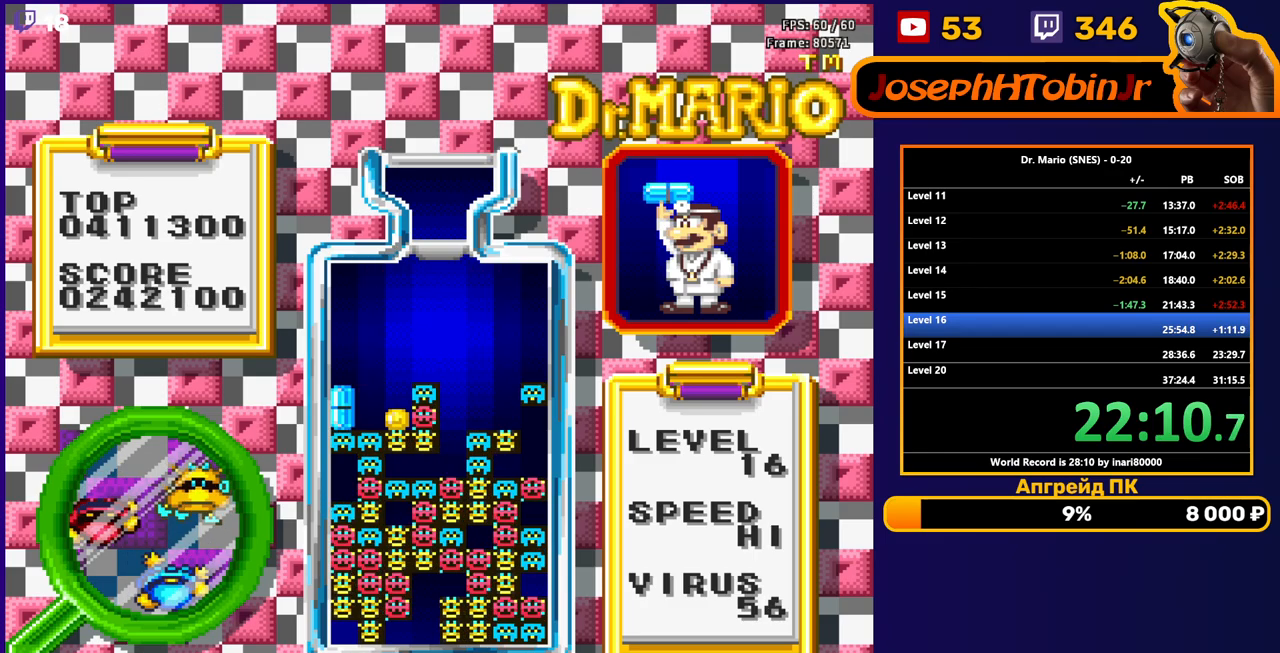
{"buttons": [], "events": [[400, "B", "down"], [400, "DPAD_RIGHT", "down"], [483, "B", "up"], [483, "DPAD_RIGHT", "up"]]}
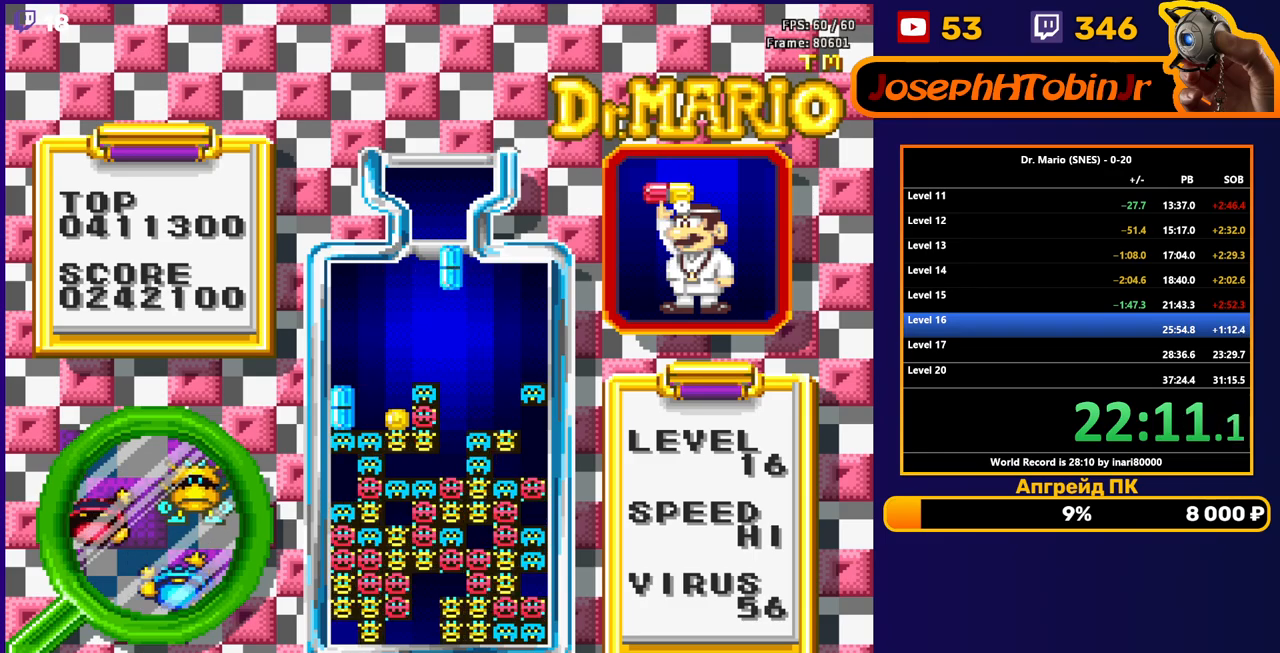
{"buttons": ["DPAD_DOWN"], "events": [[33, "DPAD_RIGHT", "down"], [100, "DPAD_RIGHT", "up"], [200, "DPAD_DOWN", "down"]]}
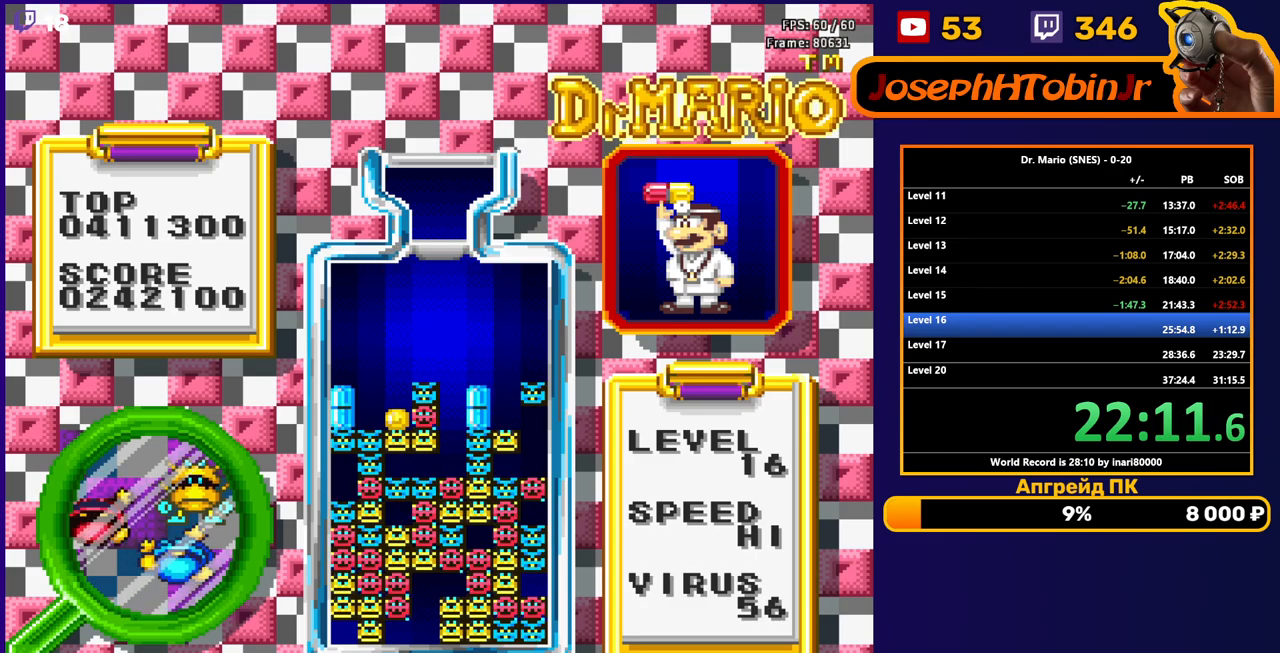
{"buttons": [], "events": [[17, "DPAD_DOWN", "up"]]}
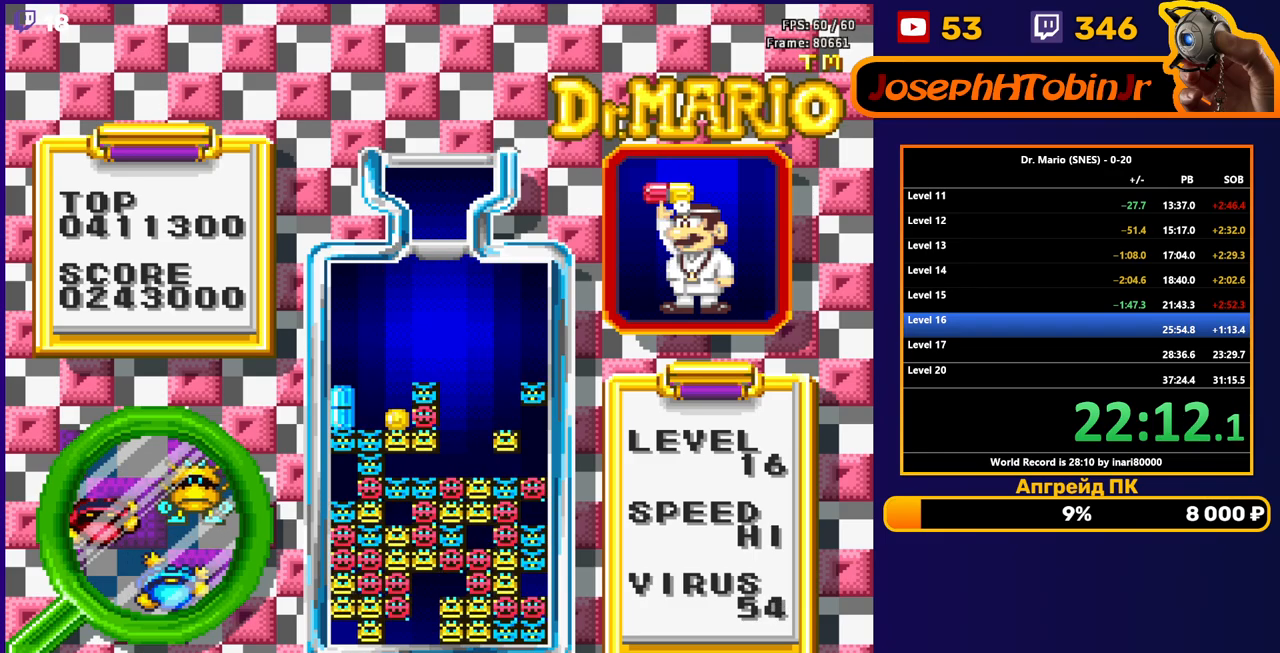
{"buttons": [], "events": [[433, "DPAD_RIGHT", "down"], [500, "DPAD_RIGHT", "up"]]}
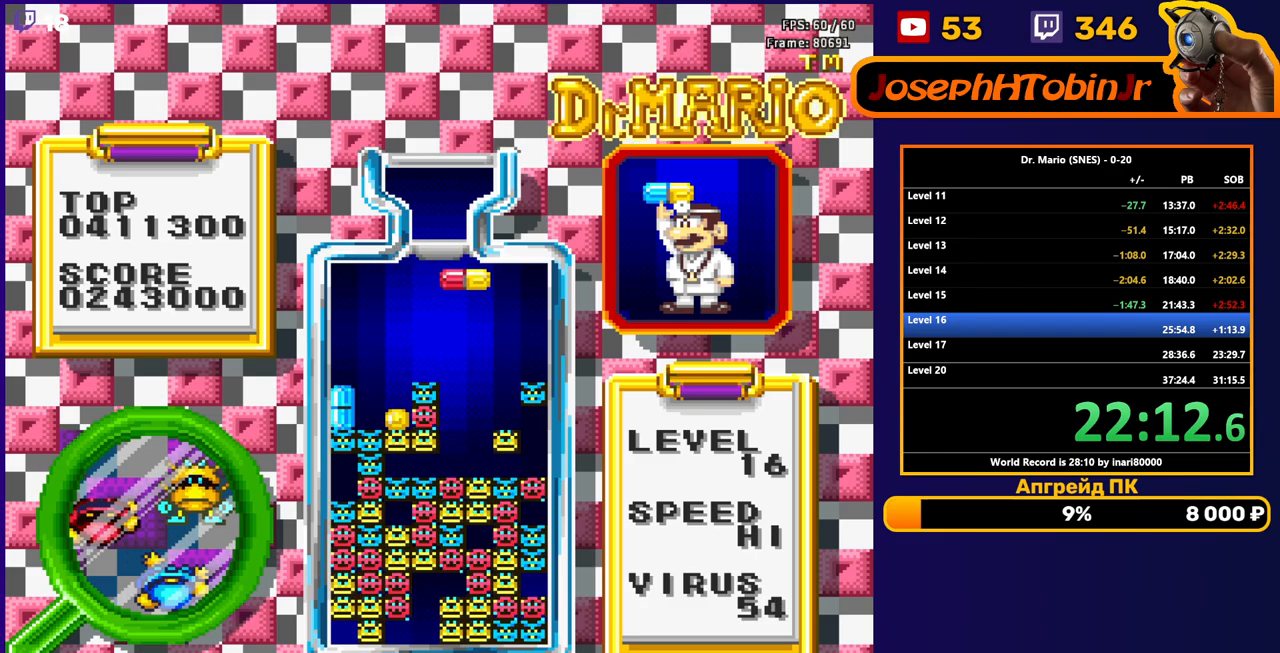
{"buttons": ["DPAD_DOWN"], "events": [[233, "DPAD_DOWN", "down"]]}
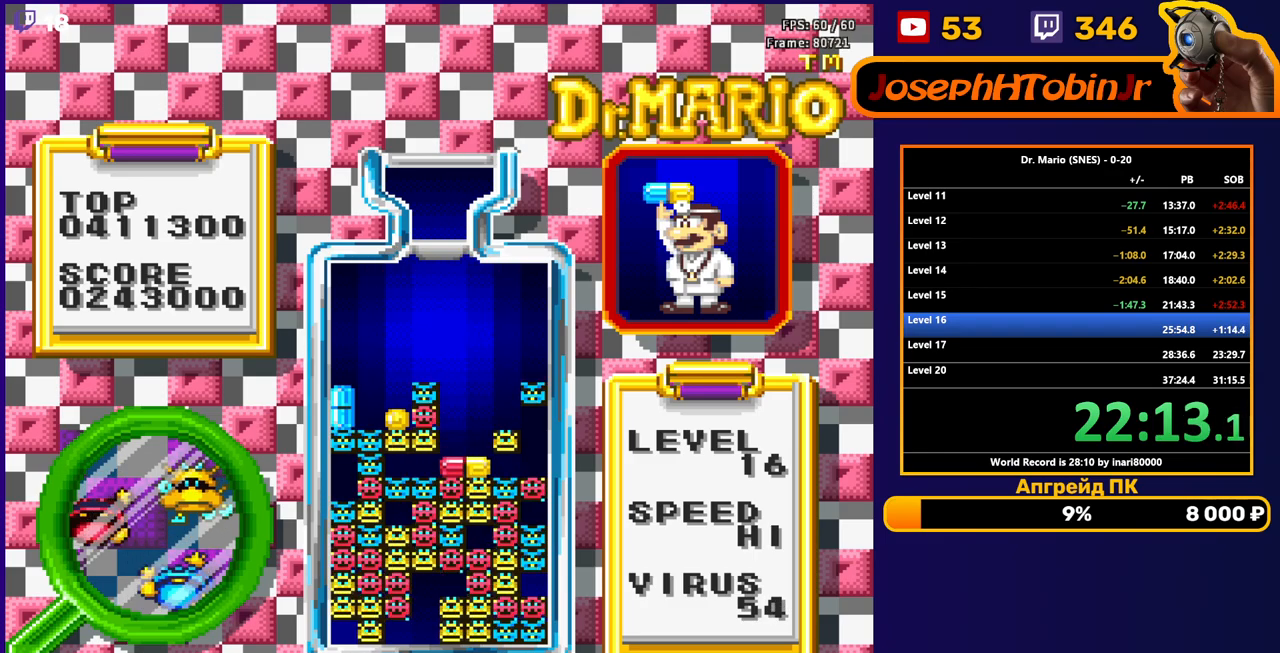
{"buttons": [], "events": [[117, "DPAD_DOWN", "up"]]}
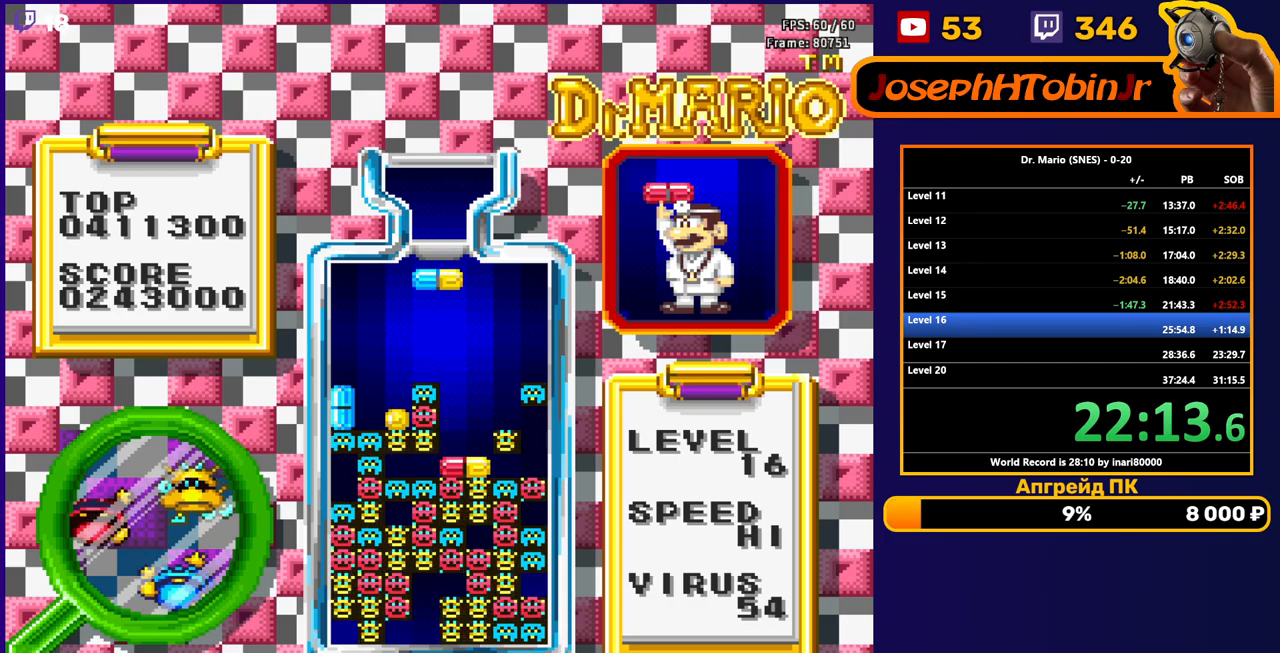
{"buttons": [], "events": [[333, "DPAD_LEFT", "down"], [417, "DPAD_LEFT", "up"]]}
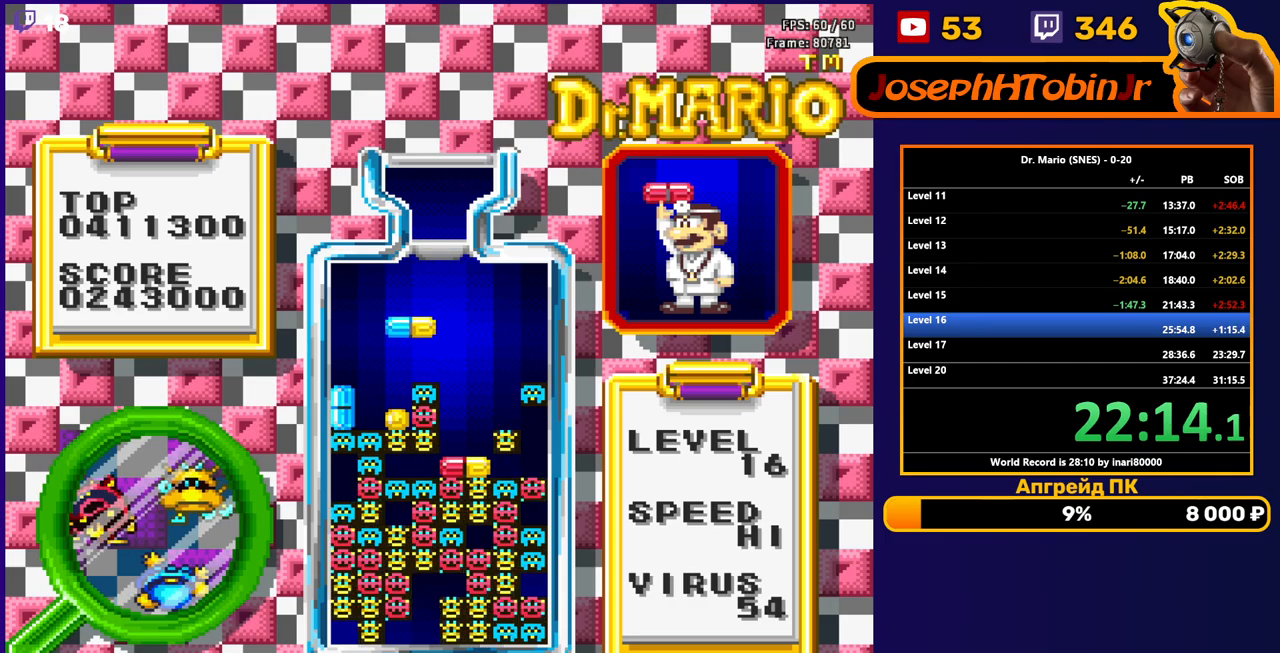
{"buttons": [], "events": [[117, "B", "down"], [200, "B", "up"], [250, "B", "down"], [333, "DPAD_DOWN", "down"], [350, "B", "up"], [467, "DPAD_DOWN", "up"]]}
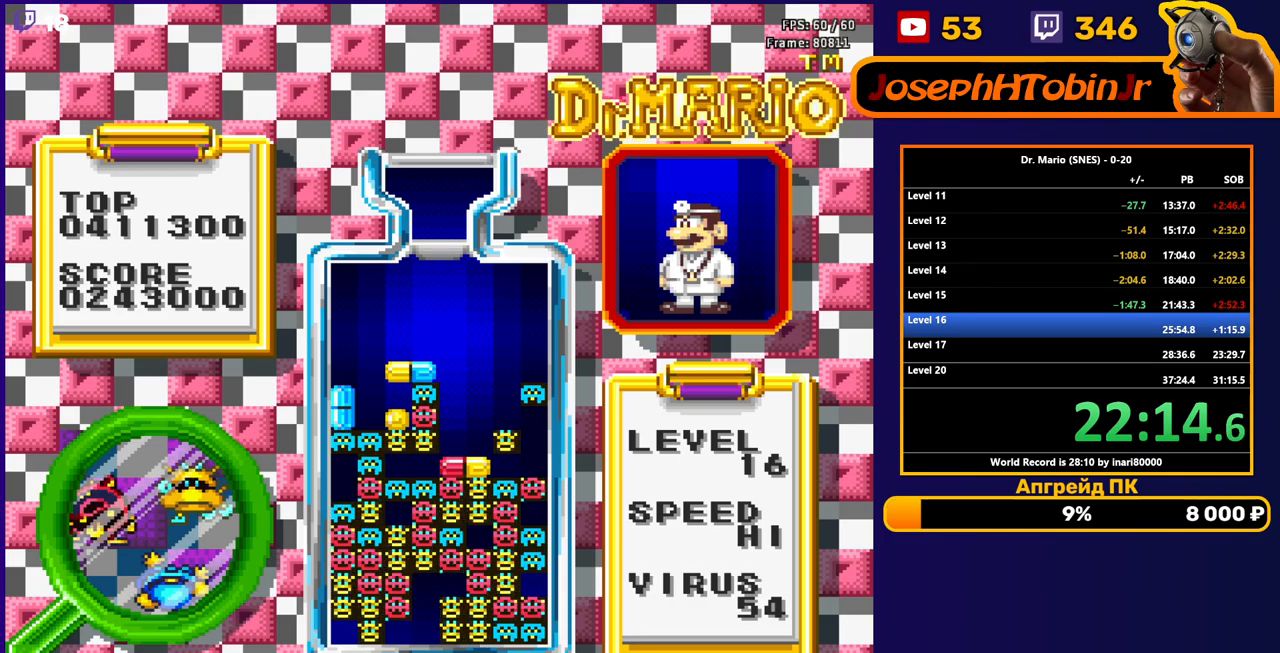
{"buttons": ["DPAD_DOWN"], "events": [[283, "DPAD_RIGHT", "down"], [317, "B", "down"], [367, "DPAD_RIGHT", "up"], [417, "B", "up"], [483, "DPAD_DOWN", "down"]]}
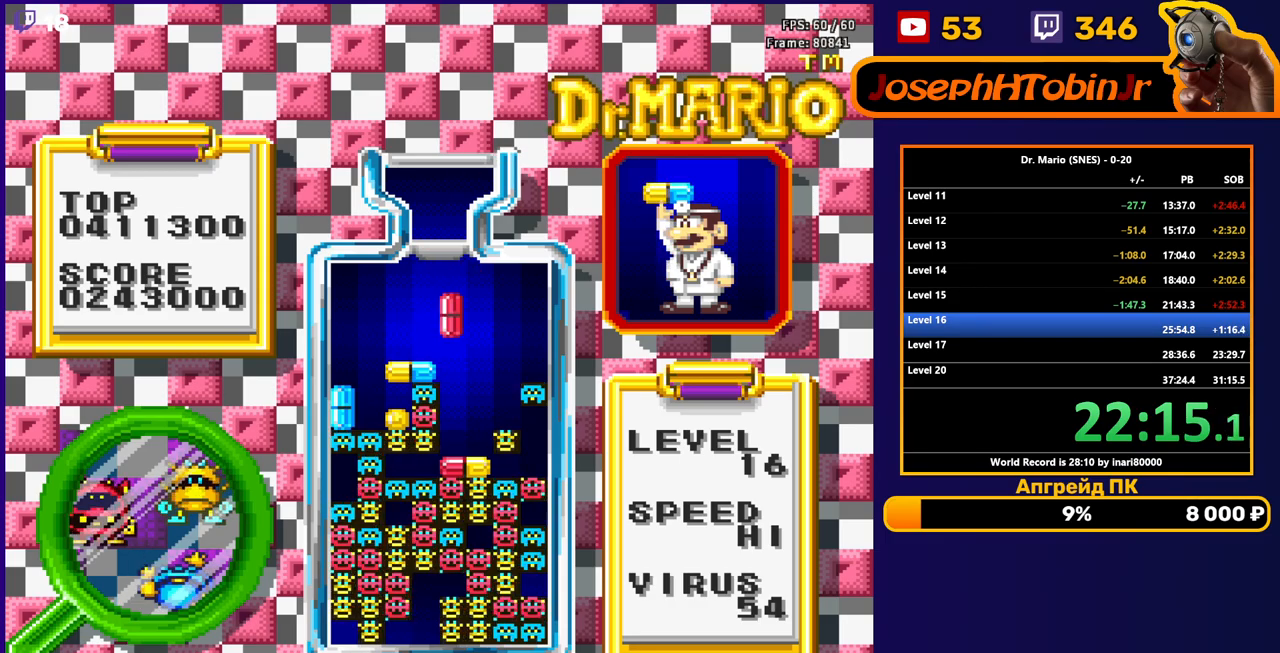
{"buttons": [], "events": [[383, "DPAD_DOWN", "up"]]}